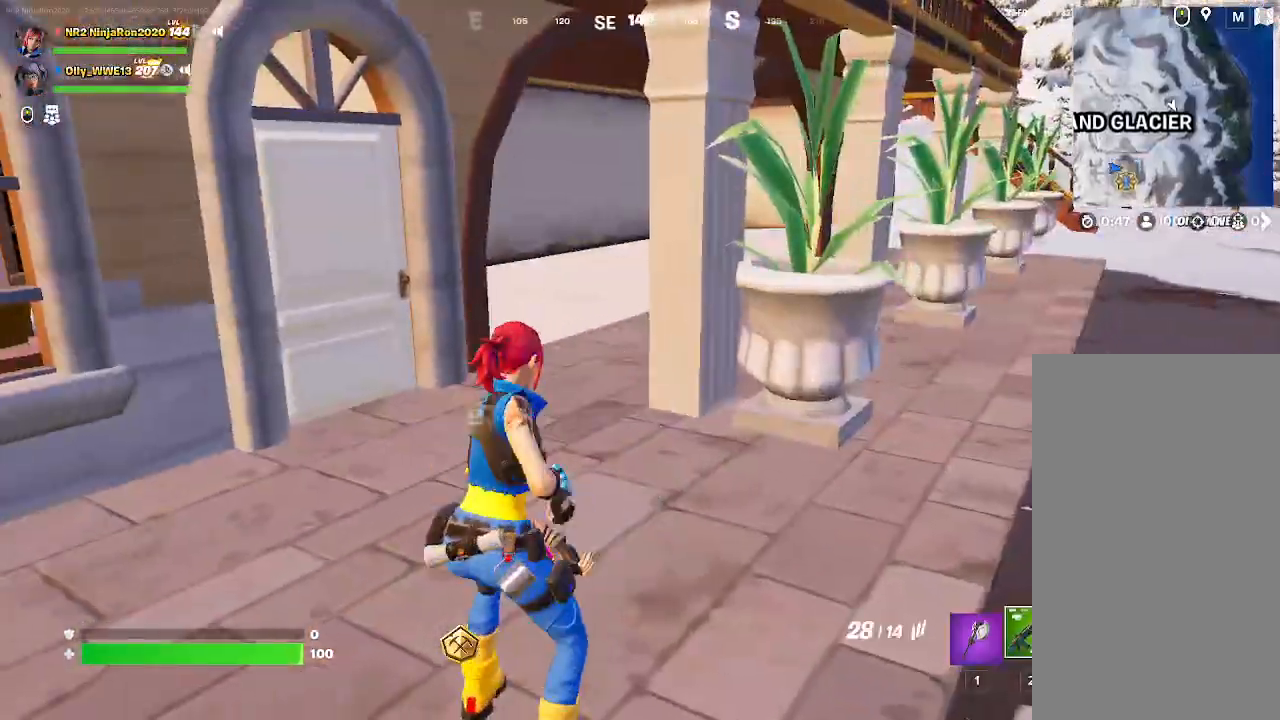
Gameplay with keyboard and mouse; each line is a JSON object with the keys and mouse buttons held at the frame after it. "events" lists presses ("down") and releases ("up") of "mouse_left", "mouse_wheel", "mouse_right", "mouse_mb4" and "mouse_mb5" between this image and that frame as [ms after this image, input, new state], when the widget could be followed in between. "mouse_left", "mouse_wheel", "mouse_right", "mouse_mb4", "mouse_mb5" = the "left", "wheel", "right", "mb4", "mb5" buttons of the "mouse" list. No other keys are recorded. "wheel" means that the mouse wheel is clicked or scrolled. Mouse movement is not recorded.
{"keys": [], "mouse": ["right"], "events": [[133, "mouse_right", "down"]]}
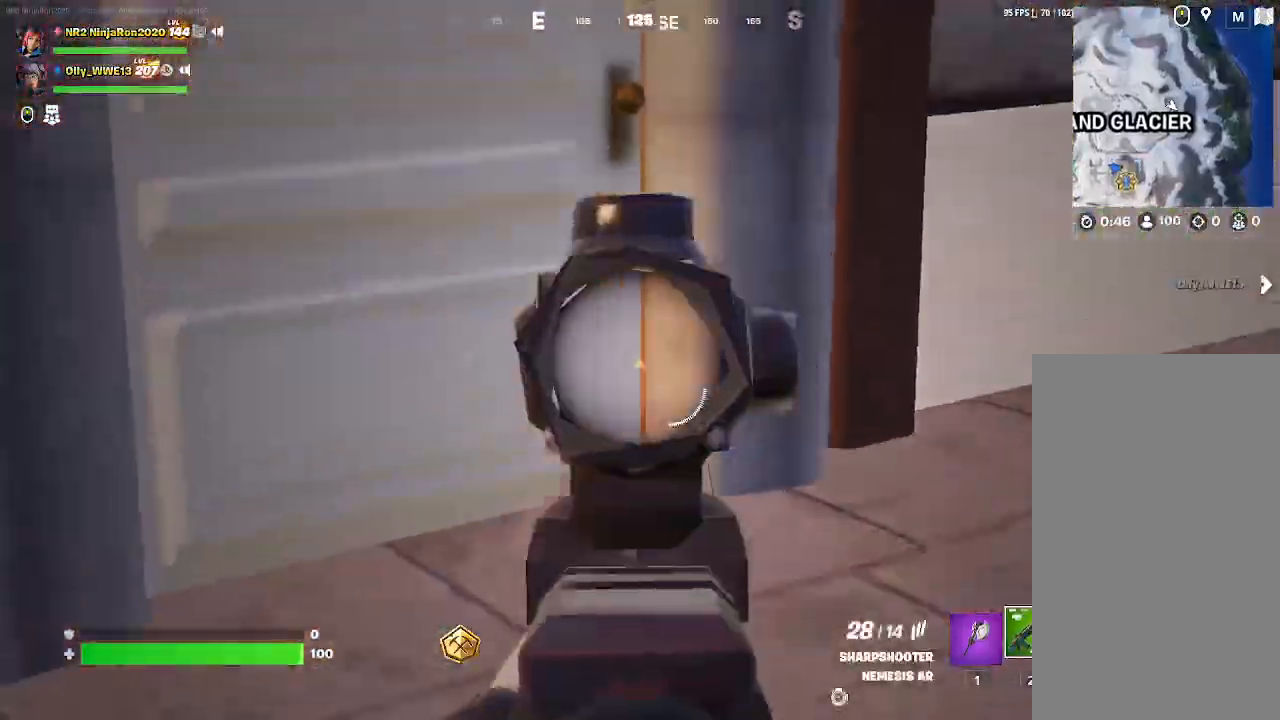
{"keys": [], "mouse": [], "events": [[33, "mouse_right", "up"]]}
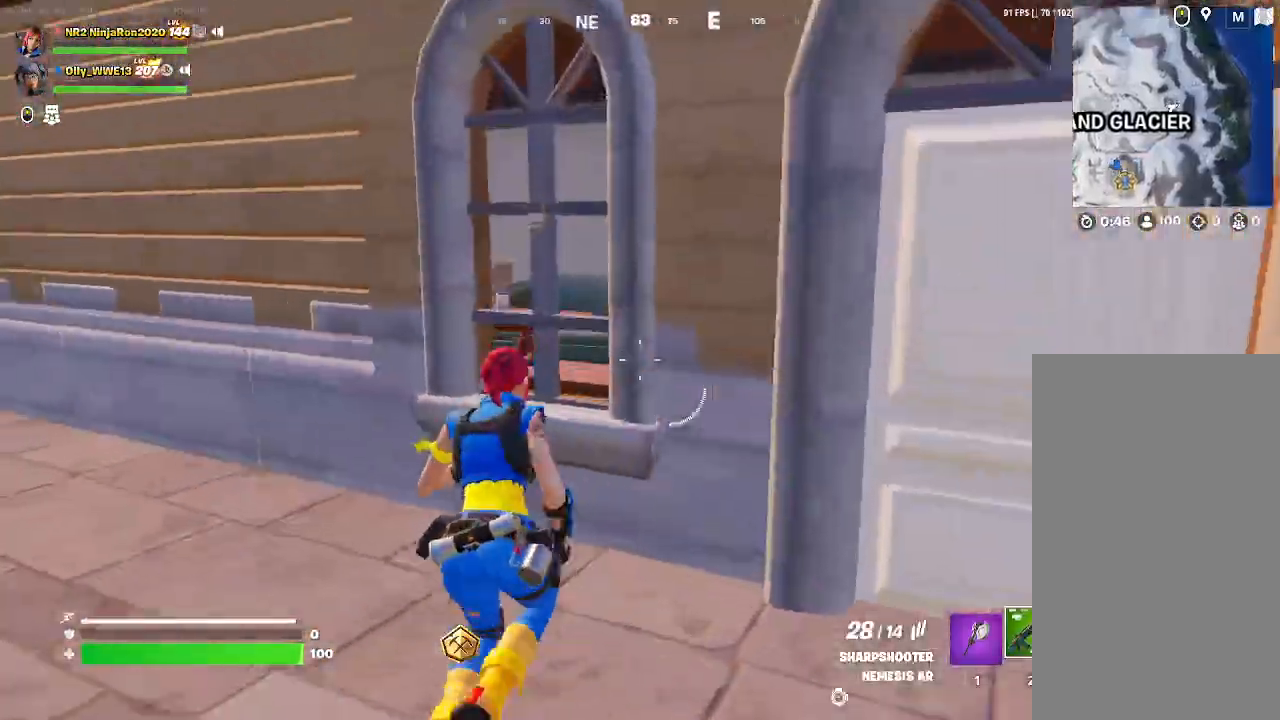
{"keys": [], "mouse": [], "events": []}
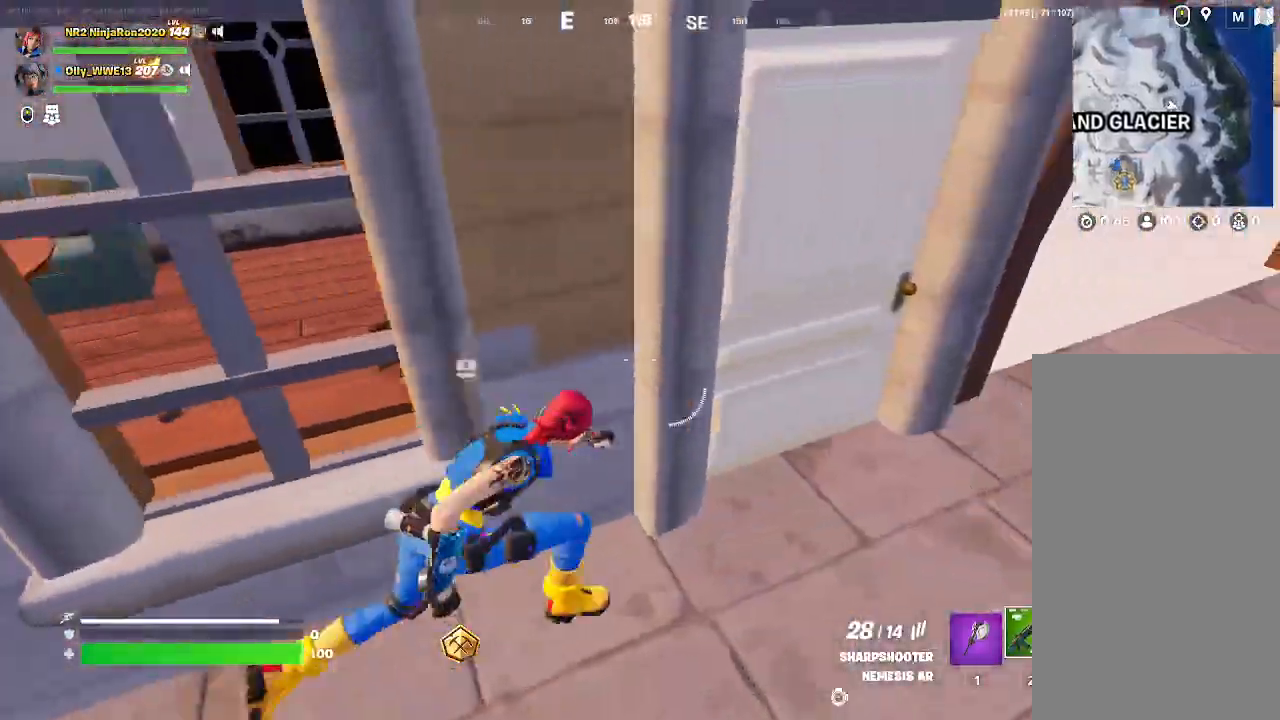
{"keys": [], "mouse": [], "events": []}
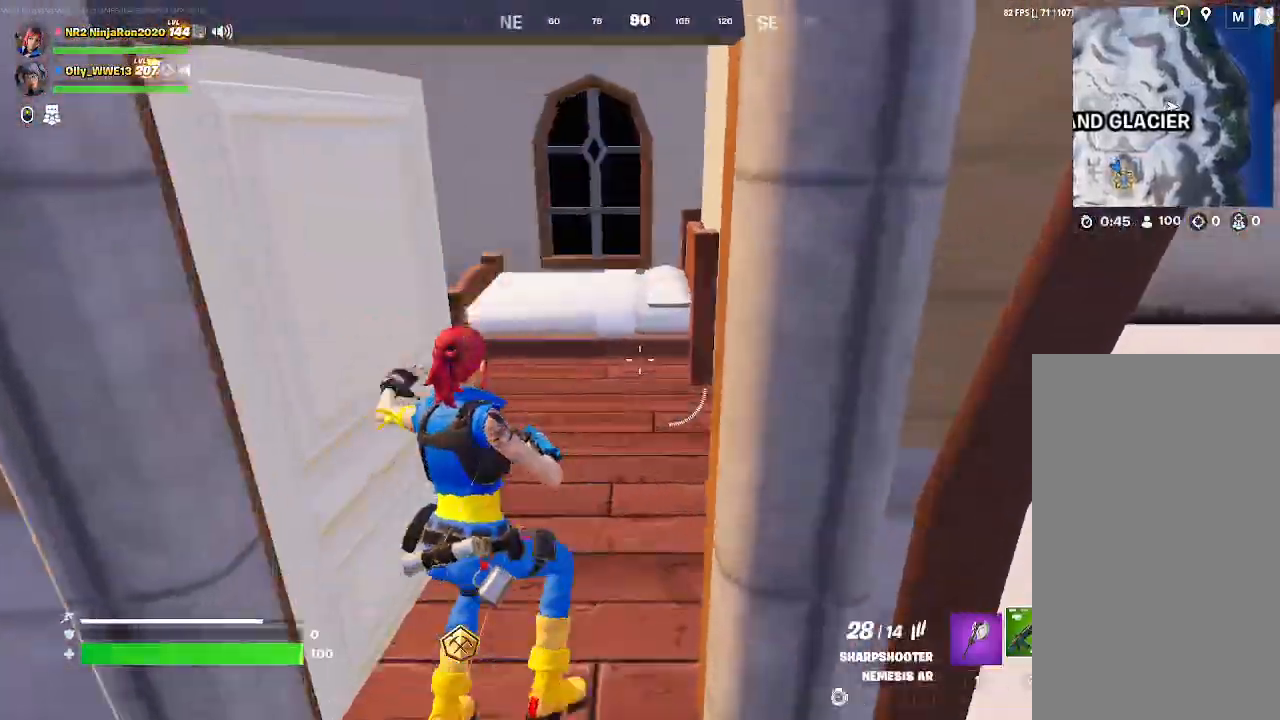
{"keys": [], "mouse": []}
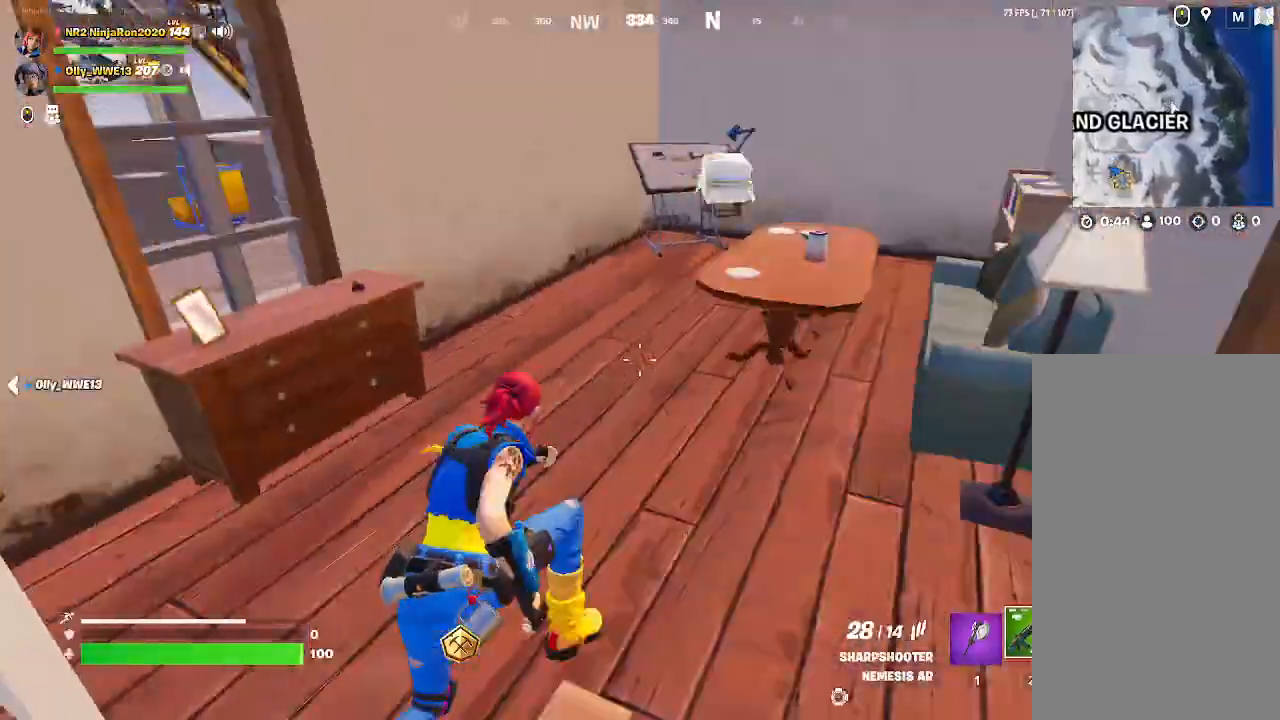
{"keys": [], "mouse": [], "events": []}
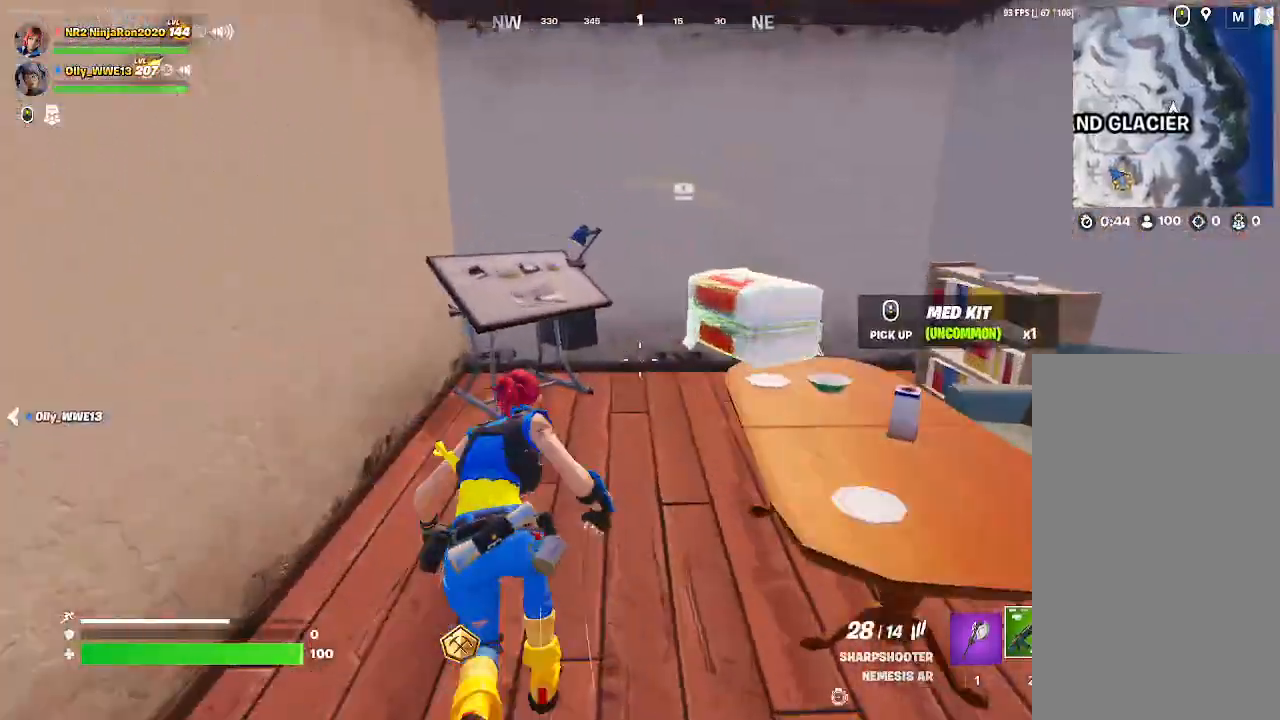
{"keys": [], "mouse": [], "events": []}